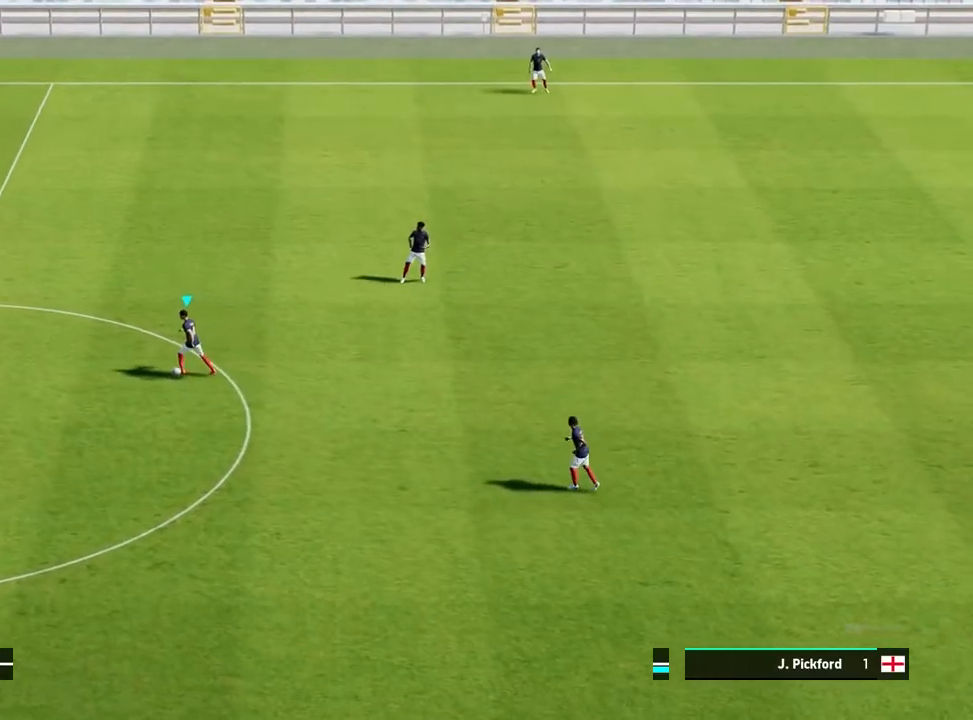
Gameplay with a controller (PlayStation layout); each line is a JSON object with the inputs held at the frame after it. "events" lists button and stick changes between this image and that frame as [ms after this image, input, new state], when the widget could be followed in between. Not read: right_stick.
{"buttons": [], "left_stick": "left", "events": []}
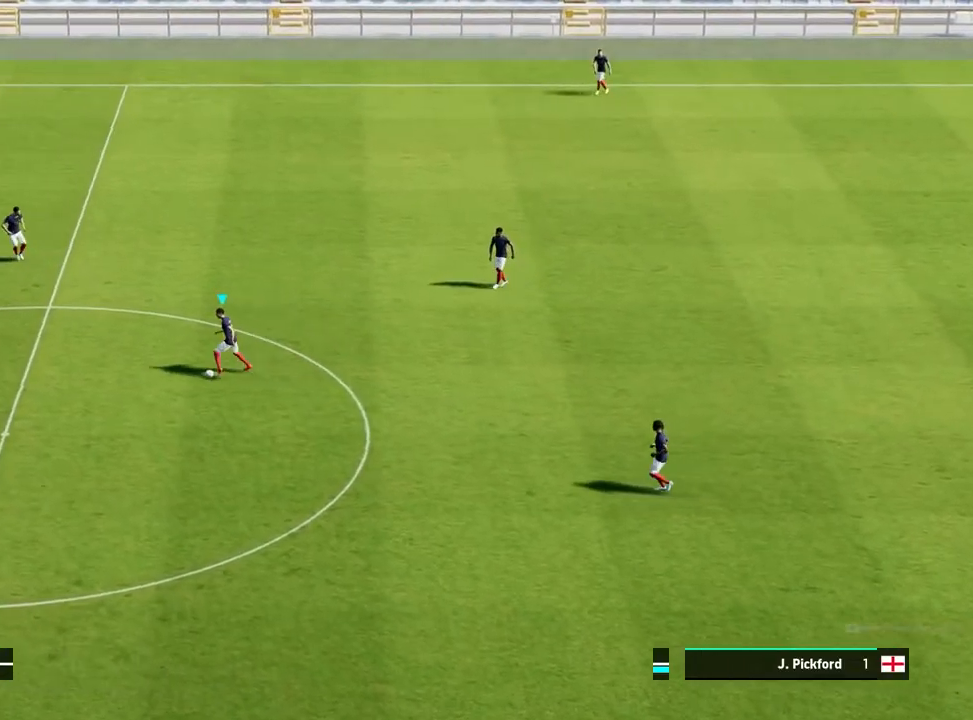
{"buttons": [], "left_stick": "up-left", "events": [[483, "left_stick", "up-left"]]}
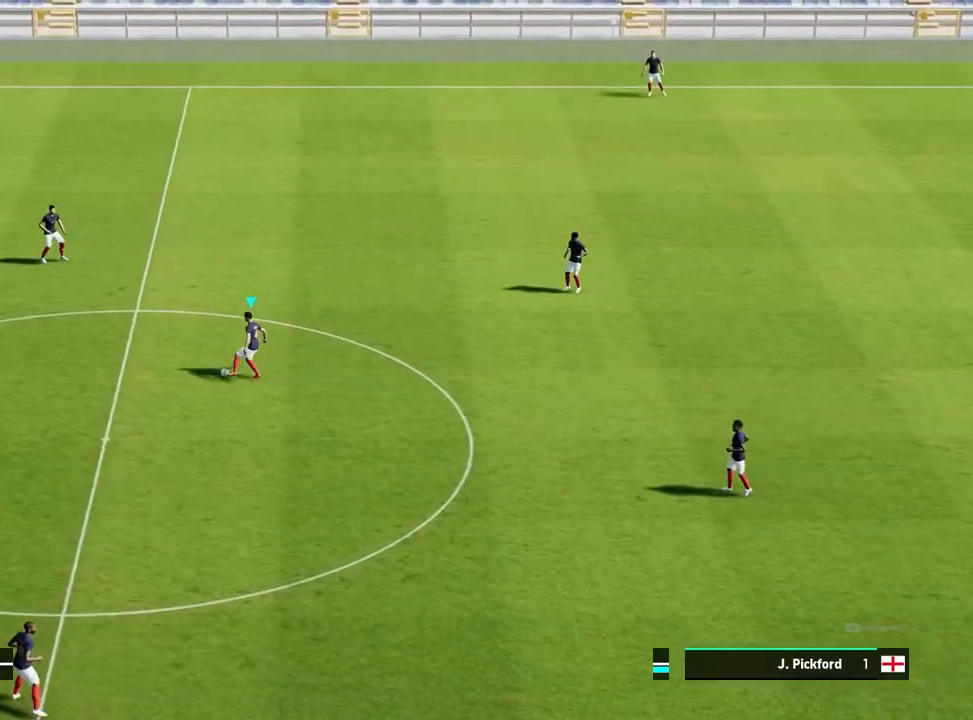
{"buttons": [], "left_stick": "up", "events": [[350, "left_stick", "up"]]}
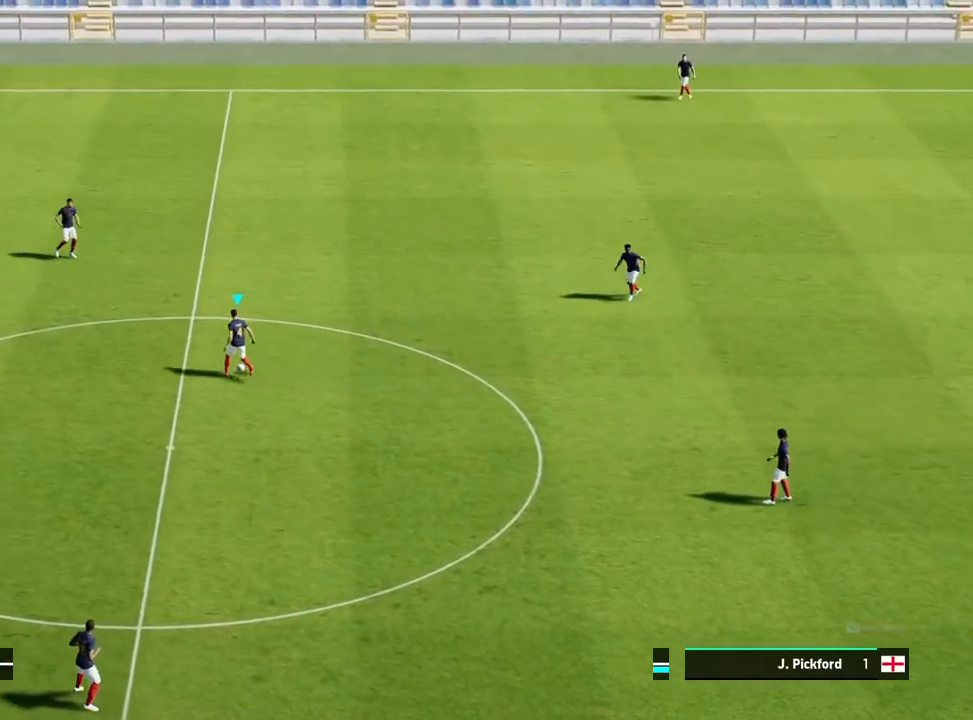
{"buttons": [], "left_stick": "up", "events": []}
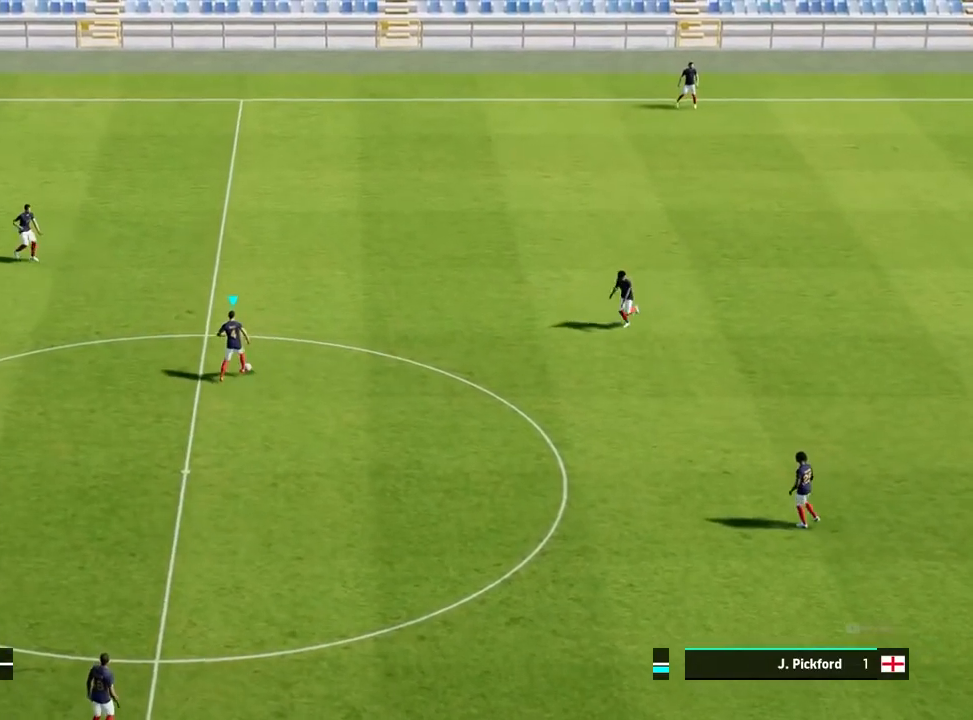
{"buttons": [], "left_stick": "down-right", "events": [[167, "left_stick", "right"], [450, "left_stick", "down-right"]]}
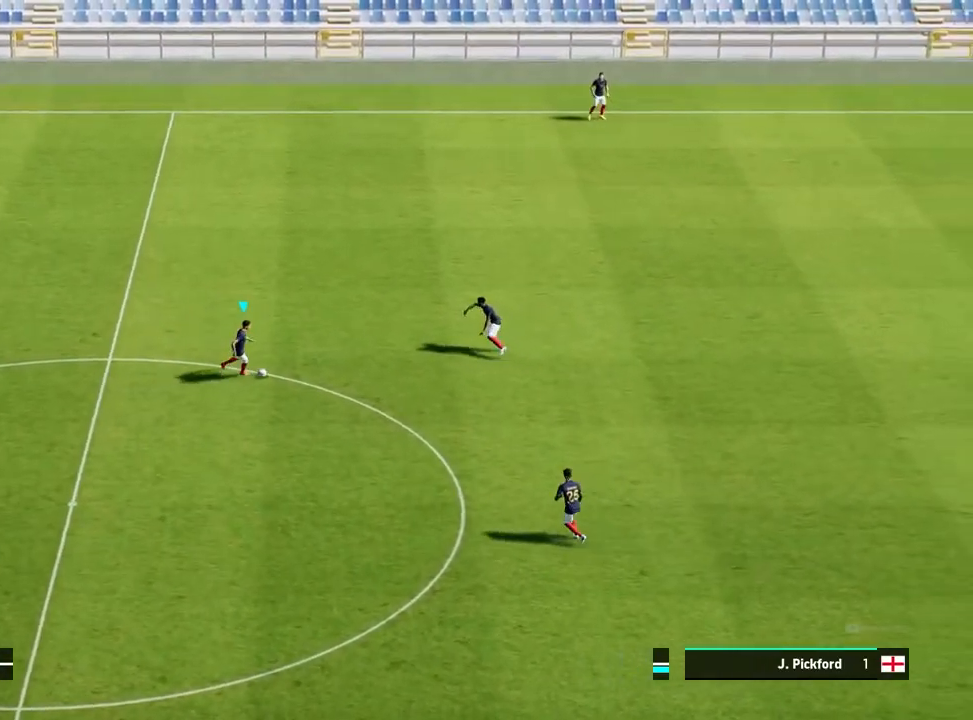
{"buttons": [], "left_stick": "down", "events": [[383, "left_stick", "down"]]}
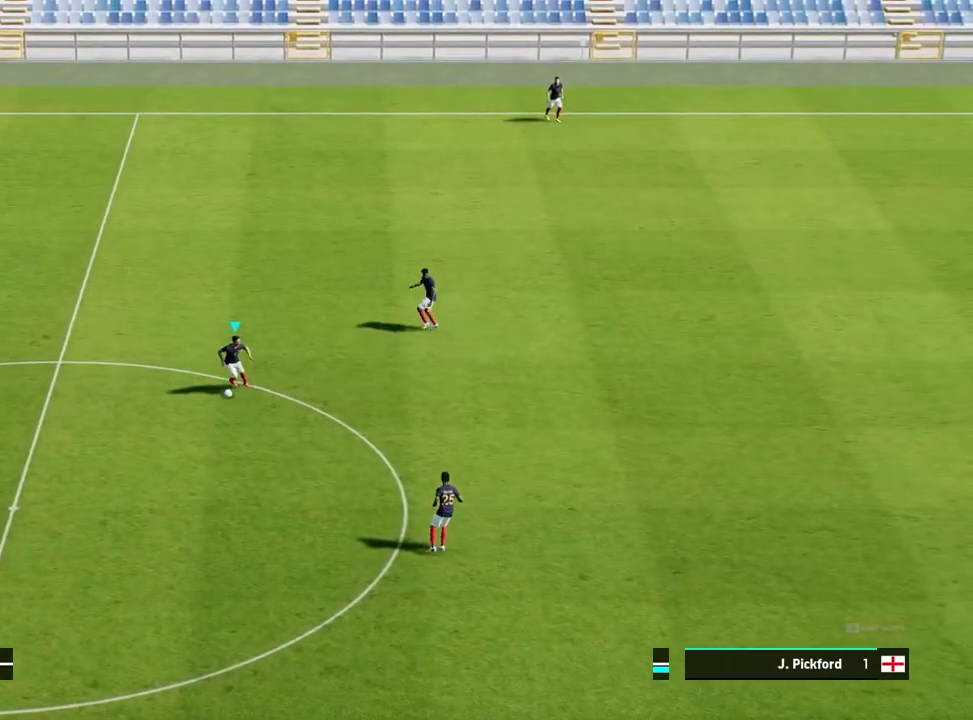
{"buttons": [], "left_stick": "down", "events": []}
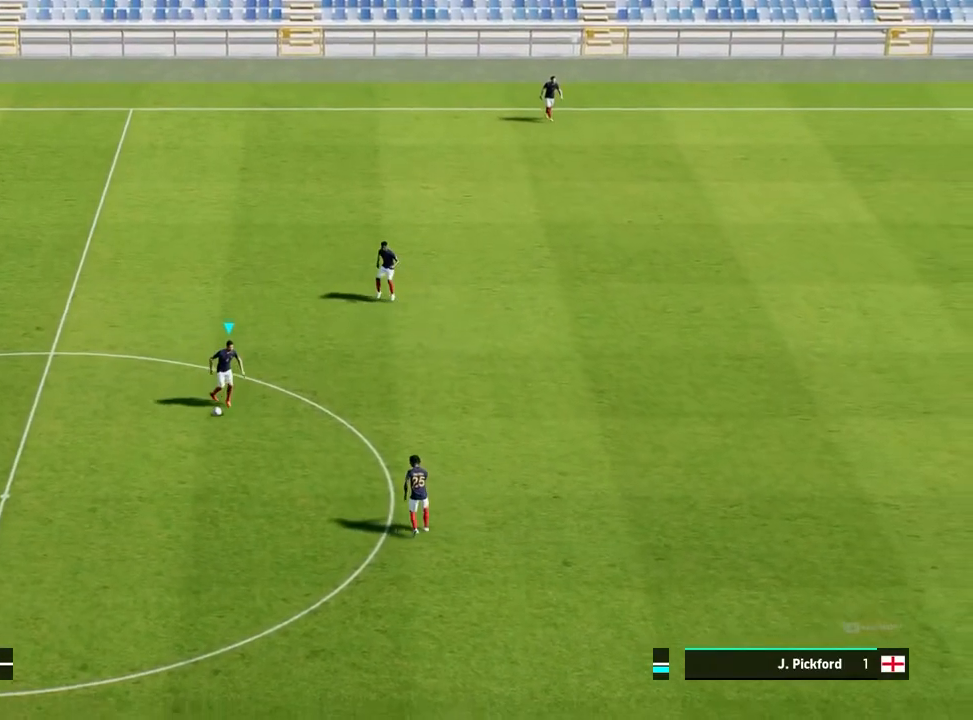
{"buttons": ["TRIANGLE"], "left_stick": "down-right", "events": [[117, "left_stick", "down-right"], [467, "TRIANGLE", "down"]]}
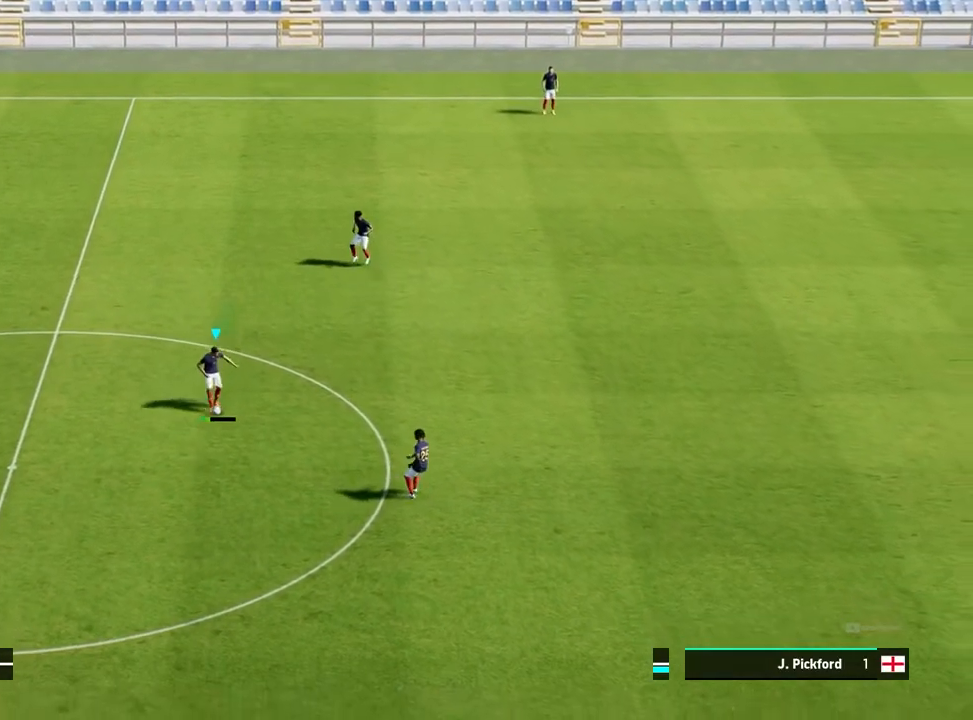
{"buttons": [], "left_stick": "down-right", "events": [[67, "TRIANGLE", "up"]]}
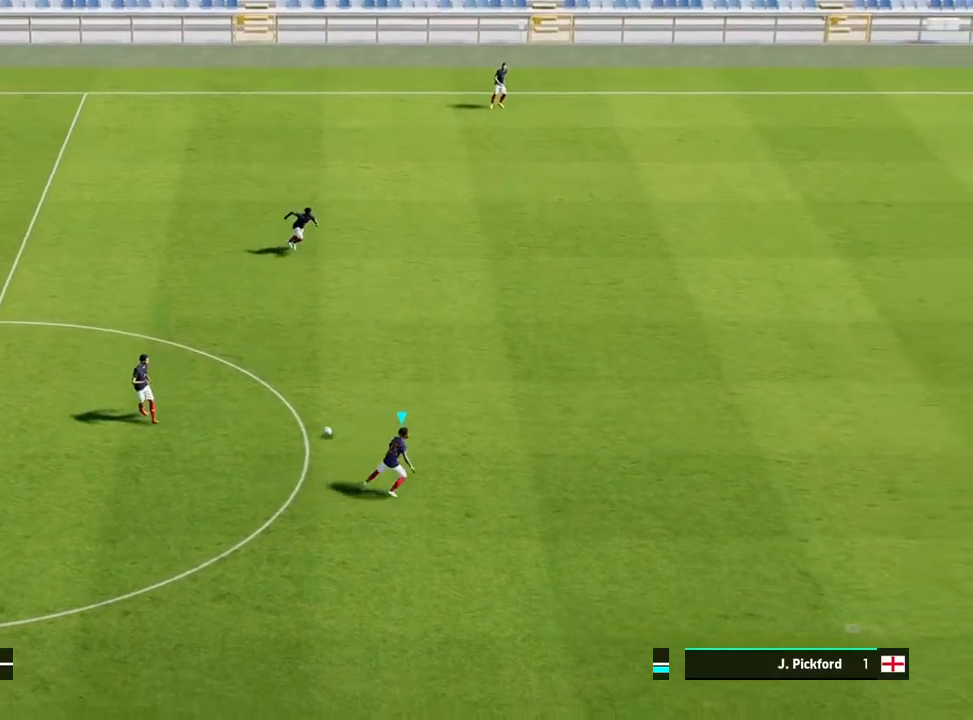
{"buttons": [], "left_stick": "right", "events": [[367, "left_stick", "right"]]}
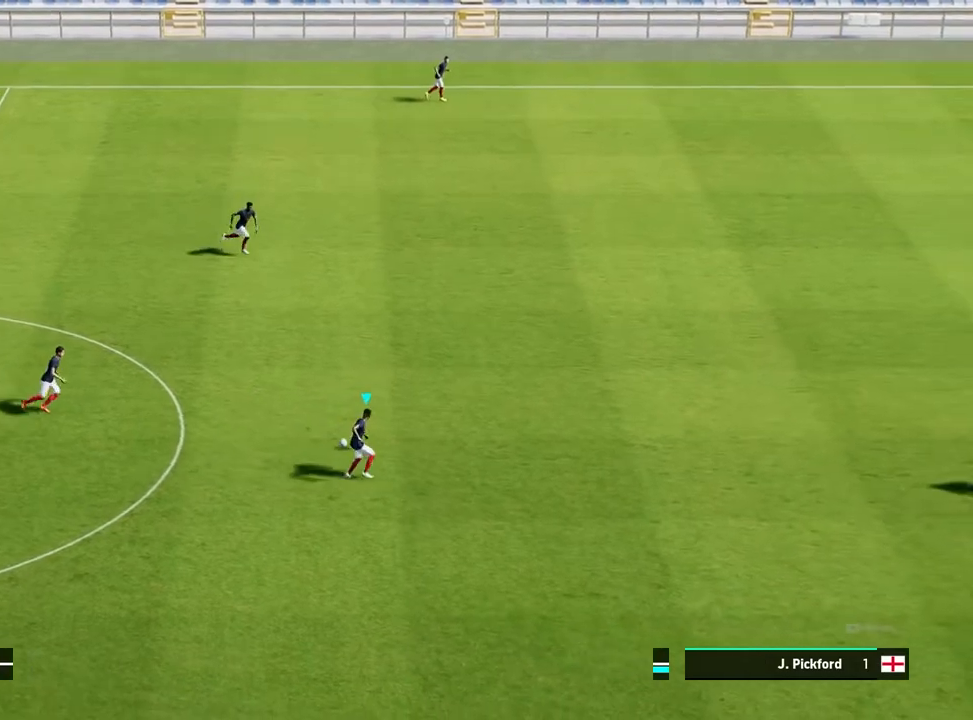
{"buttons": [], "left_stick": "up-left", "events": [[50, "left_stick", "up-right"], [167, "left_stick", "up"], [450, "left_stick", "up-left"]]}
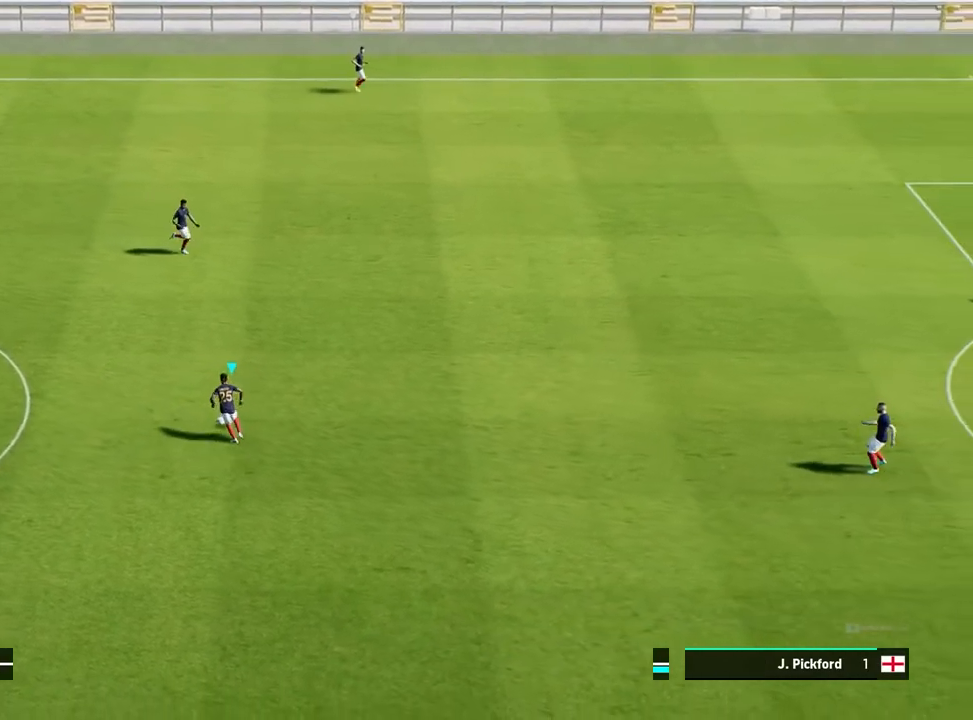
{"buttons": [], "left_stick": "left", "events": [[483, "left_stick", "left"]]}
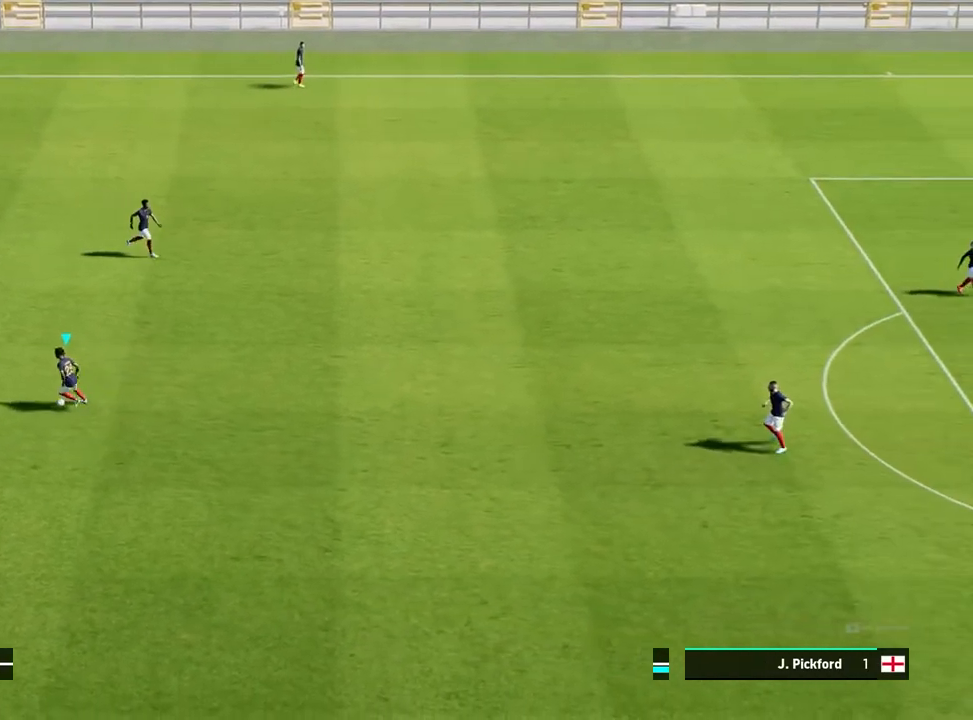
{"buttons": [], "left_stick": "left", "events": []}
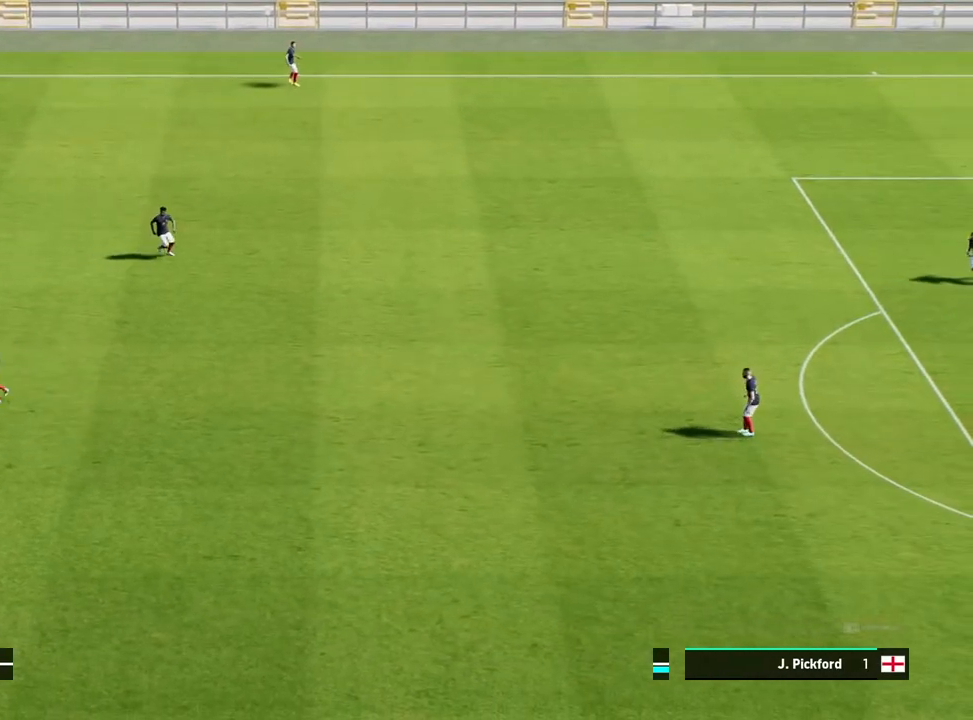
{"buttons": [], "left_stick": "up-left", "events": [[267, "left_stick", "up-left"]]}
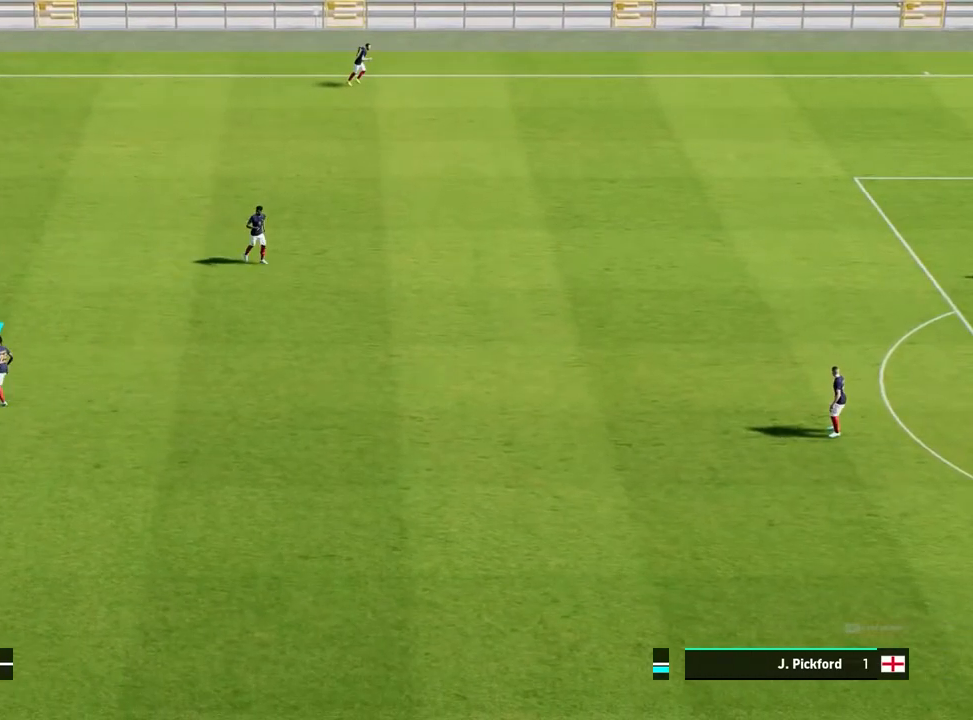
{"buttons": [], "left_stick": "up-left", "events": []}
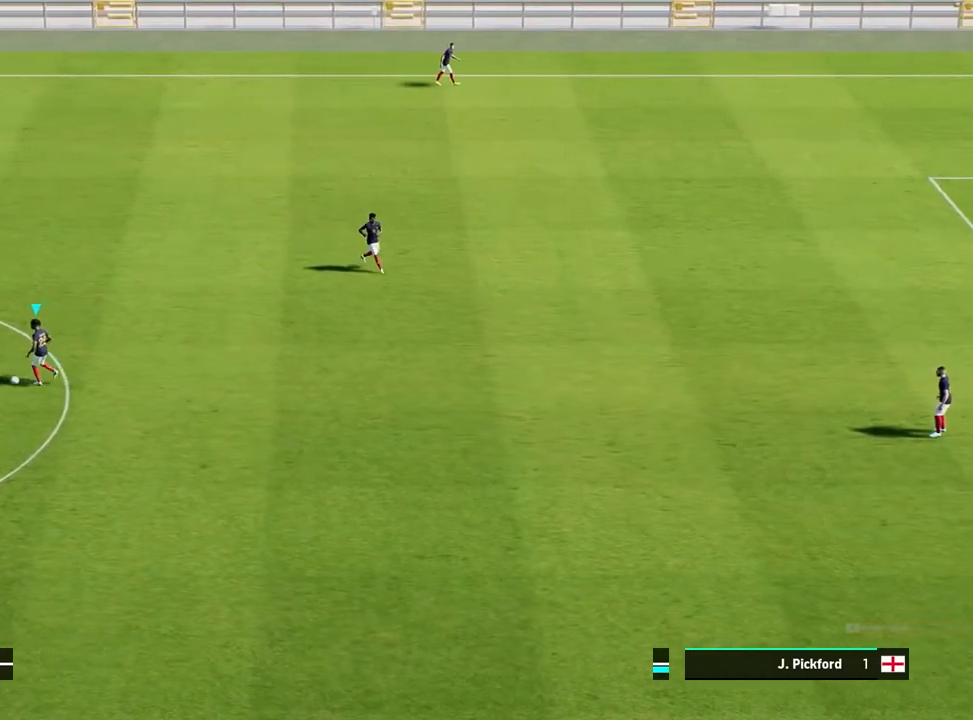
{"buttons": [], "left_stick": "left", "events": [[33, "left_stick", "left"]]}
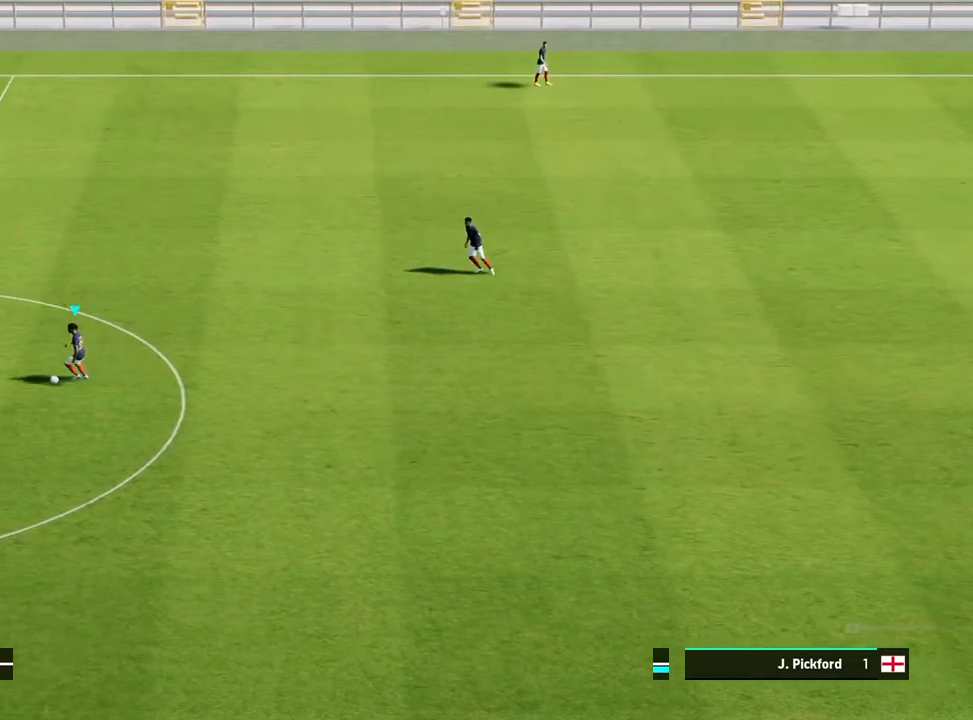
{"buttons": [], "left_stick": "down", "events": [[167, "left_stick", "down-left"], [283, "left_stick", "down"]]}
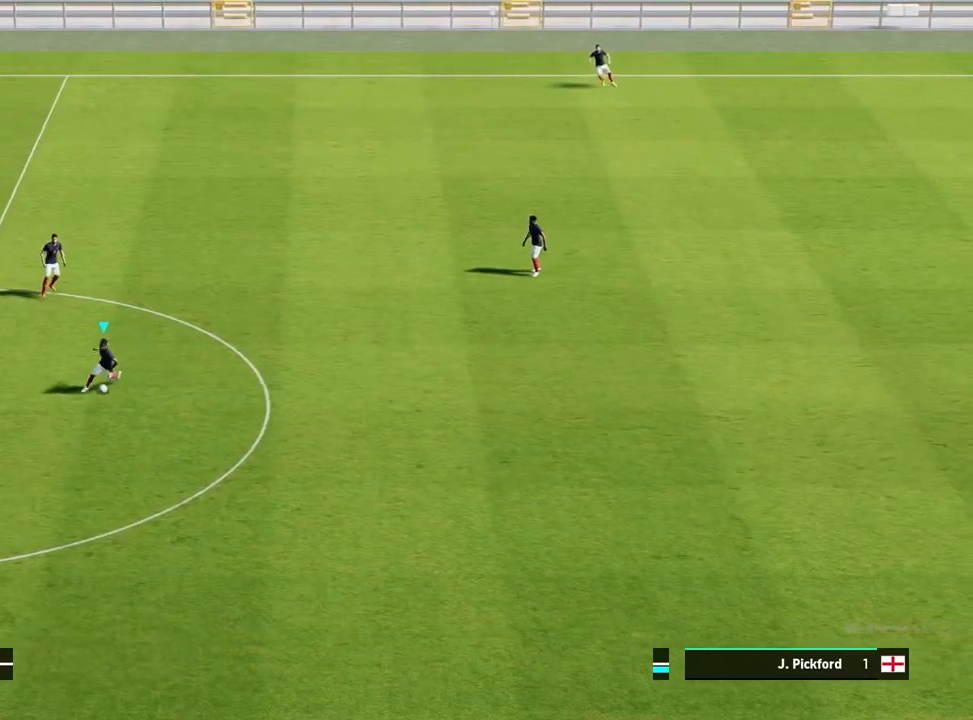
{"buttons": [], "left_stick": "right", "events": [[83, "left_stick", "down-right"], [250, "left_stick", "right"]]}
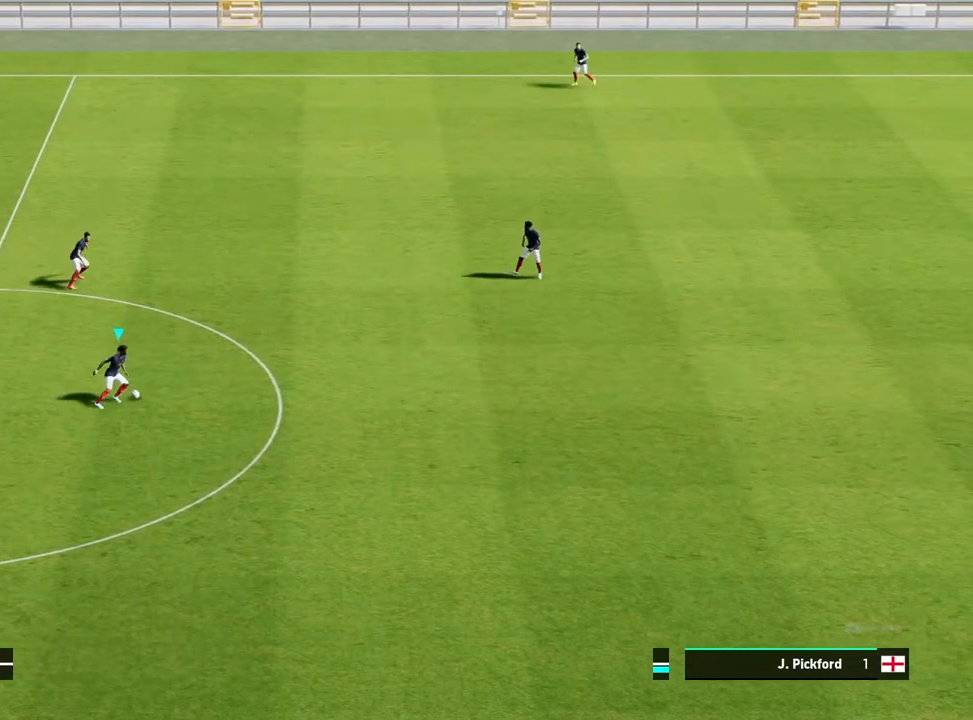
{"buttons": [], "left_stick": "up", "events": [[150, "left_stick", "up-right"], [500, "left_stick", "up"]]}
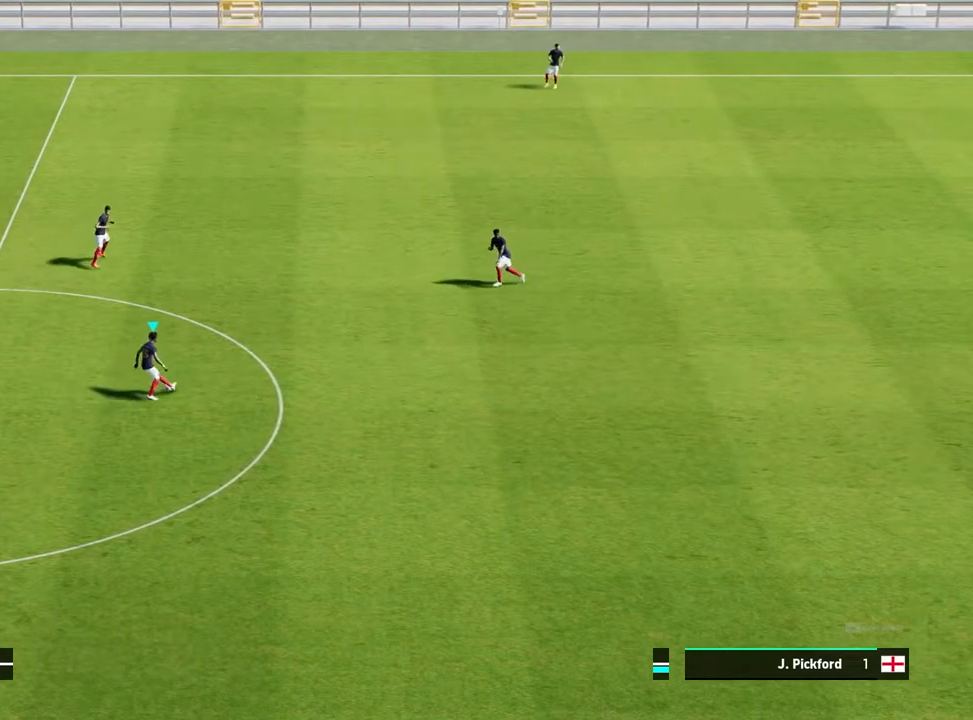
{"buttons": [], "left_stick": "up-left", "events": [[267, "left_stick", "up-left"]]}
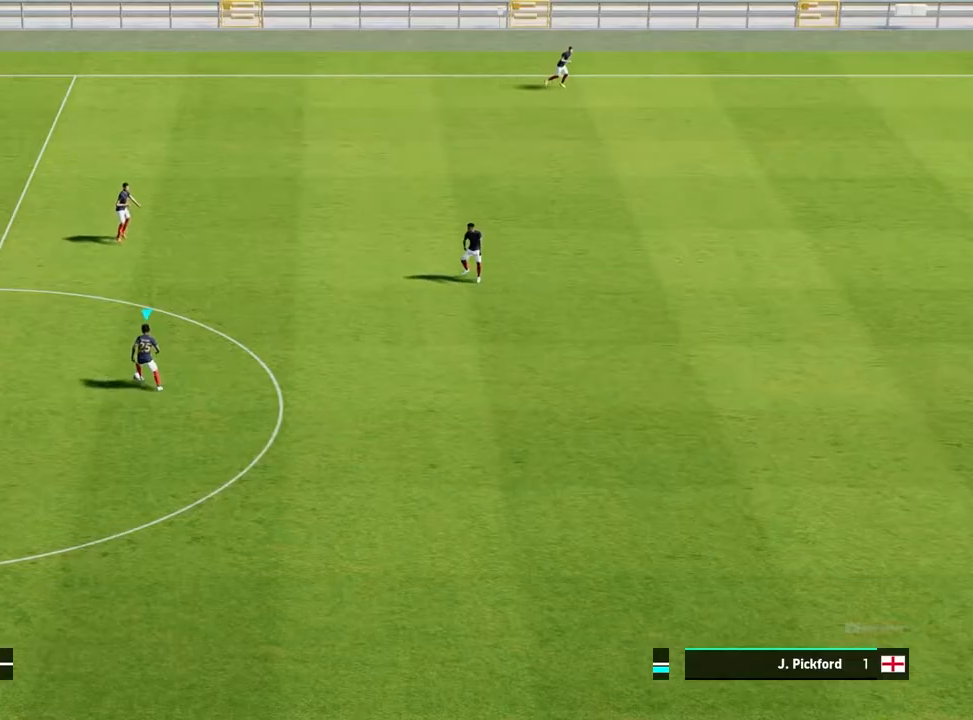
{"buttons": [], "left_stick": "up-left", "events": []}
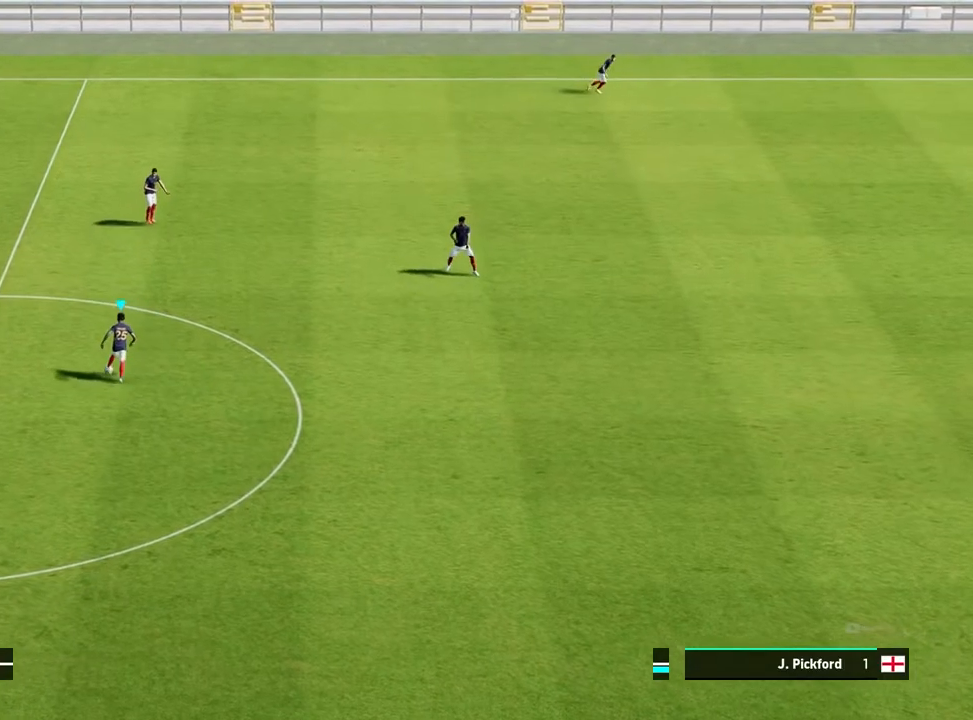
{"buttons": [], "left_stick": "up", "events": [[150, "left_stick", "up"]]}
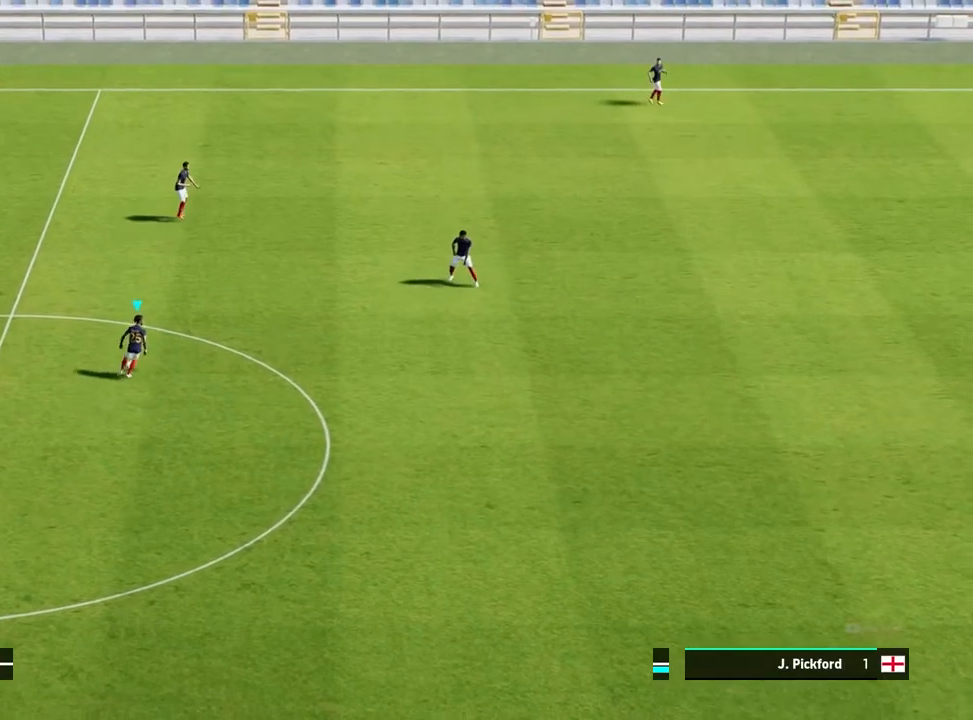
{"buttons": [], "left_stick": "right", "events": [[250, "left_stick", "up-right"], [367, "left_stick", "right"]]}
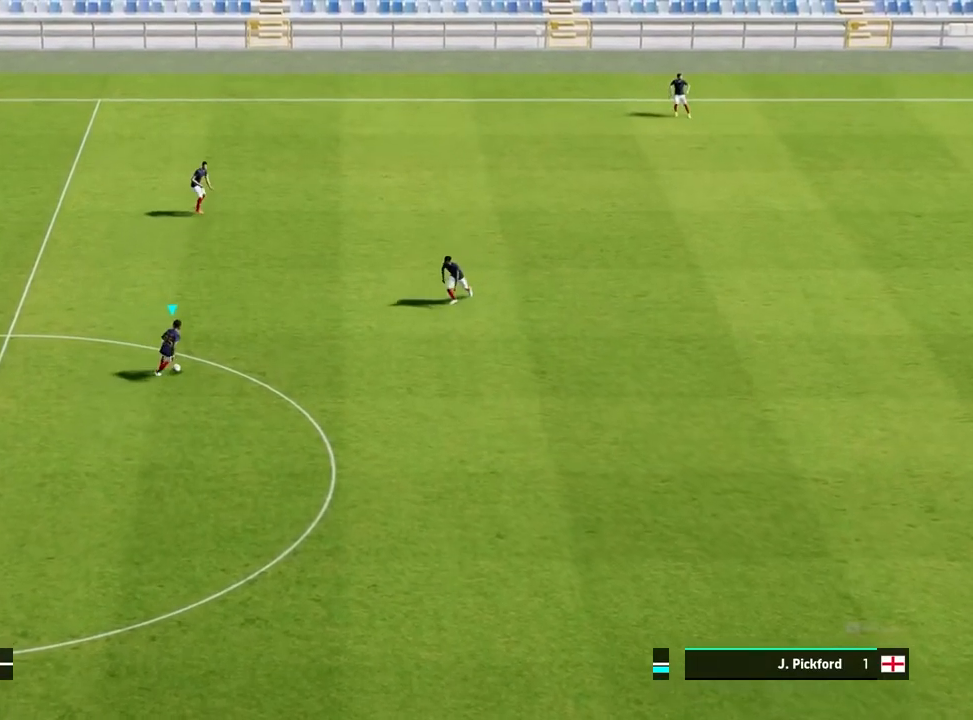
{"buttons": [], "left_stick": "down-right", "events": [[267, "left_stick", "down-right"]]}
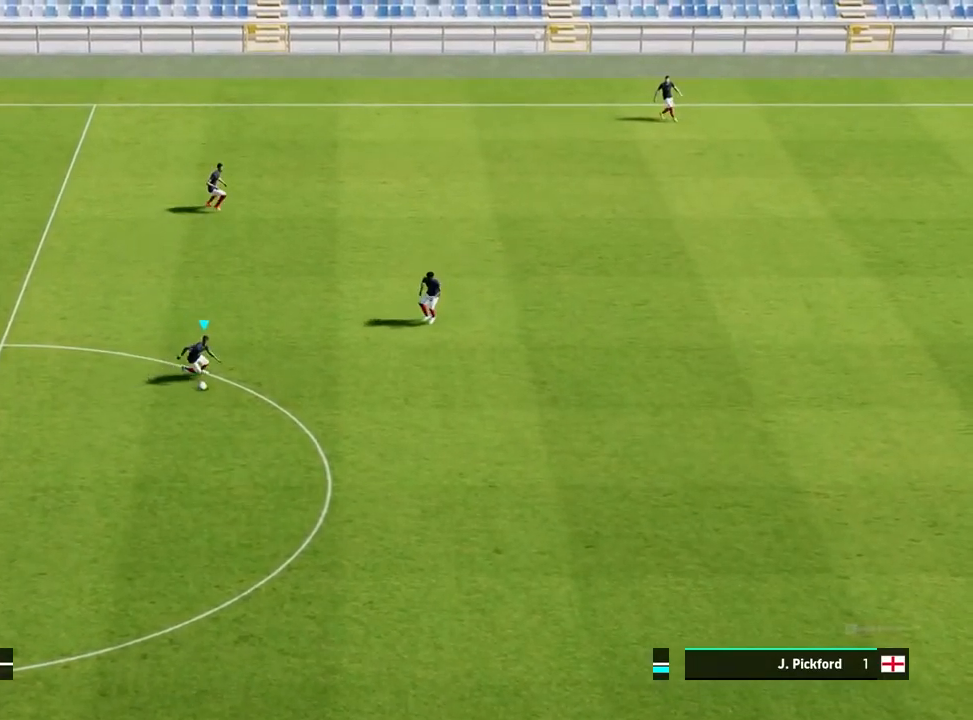
{"buttons": [], "left_stick": "down-right", "events": []}
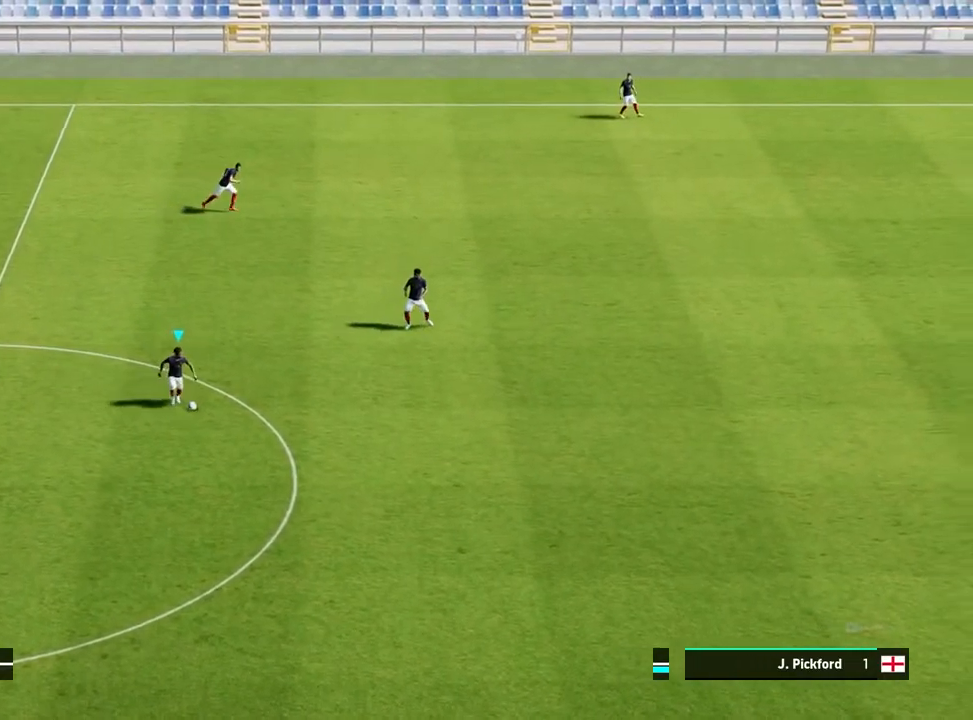
{"buttons": [], "left_stick": "right", "events": [[350, "left_stick", "right"]]}
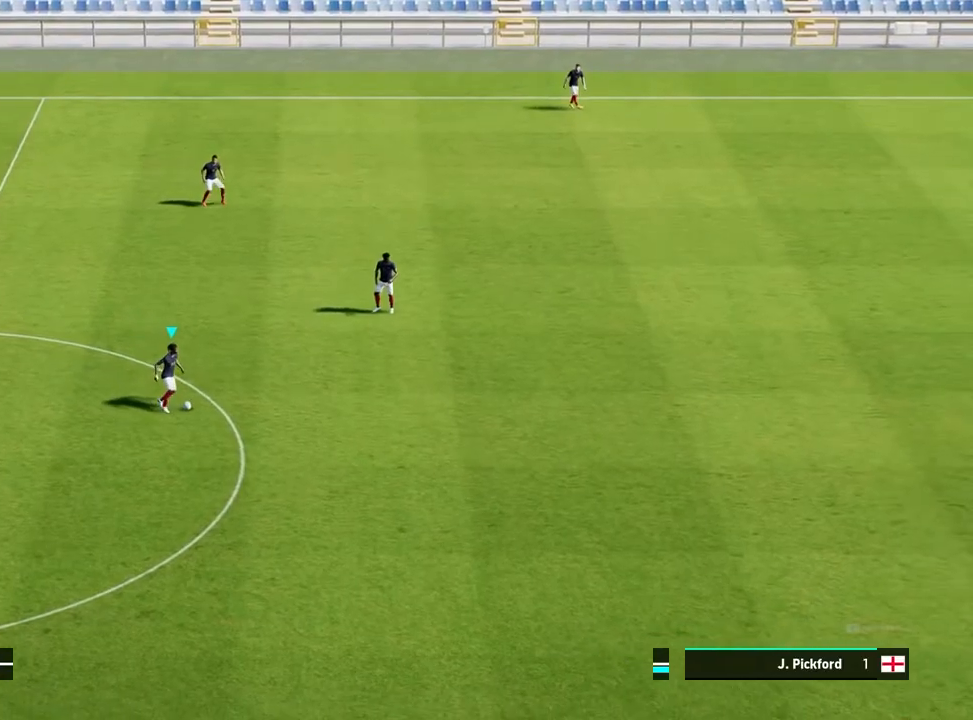
{"buttons": [], "left_stick": "up", "events": [[367, "left_stick", "up"]]}
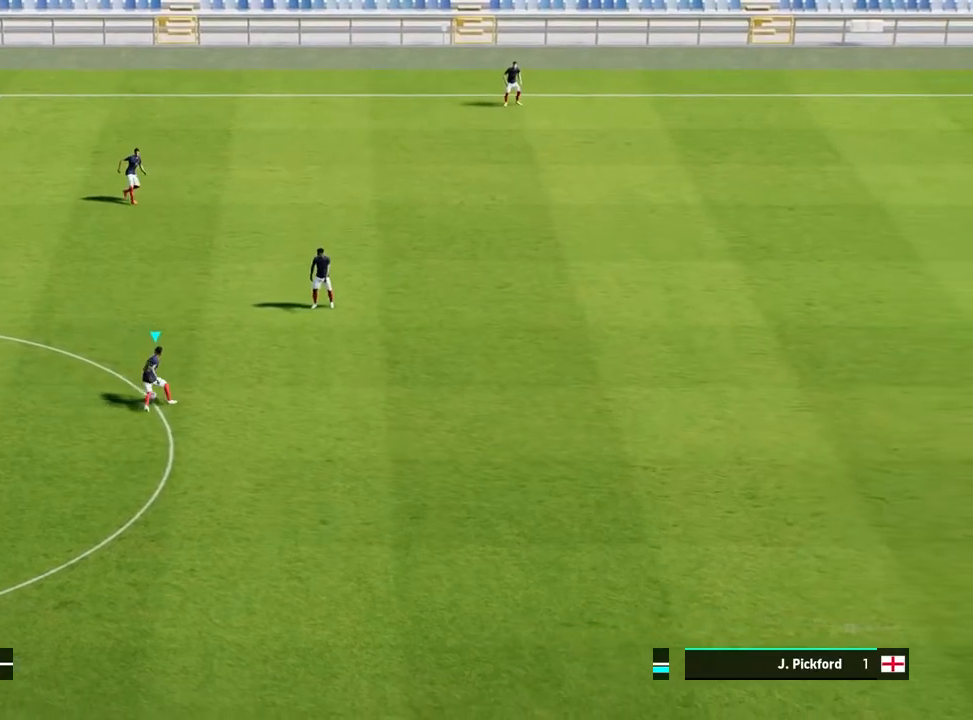
{"buttons": [], "left_stick": "left", "events": [[167, "left_stick", "up-left"], [433, "left_stick", "left"]]}